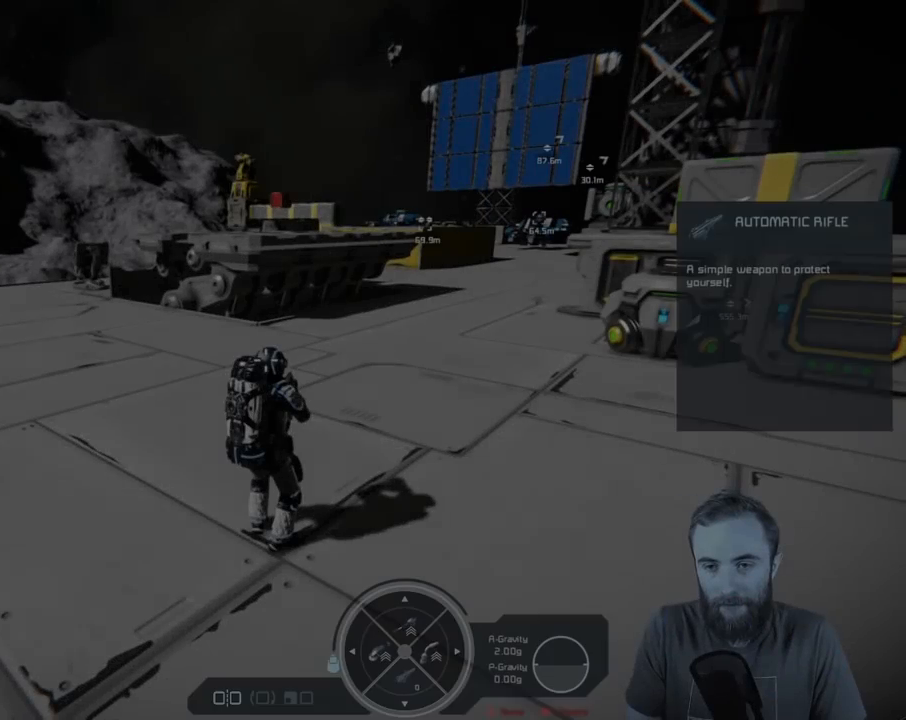
Gameplay with a controller (Xbox layout); each line is a JSON object with the inputs held at the frame after it. "events" lists button and stick changes between this image and that frame as [ms after this image, input, new state], when the widget could be followed in between.
{"buttons": [], "left_stick": "up-right", "right_stick": "center", "events": [[150, "left_stick", "up-right"]]}
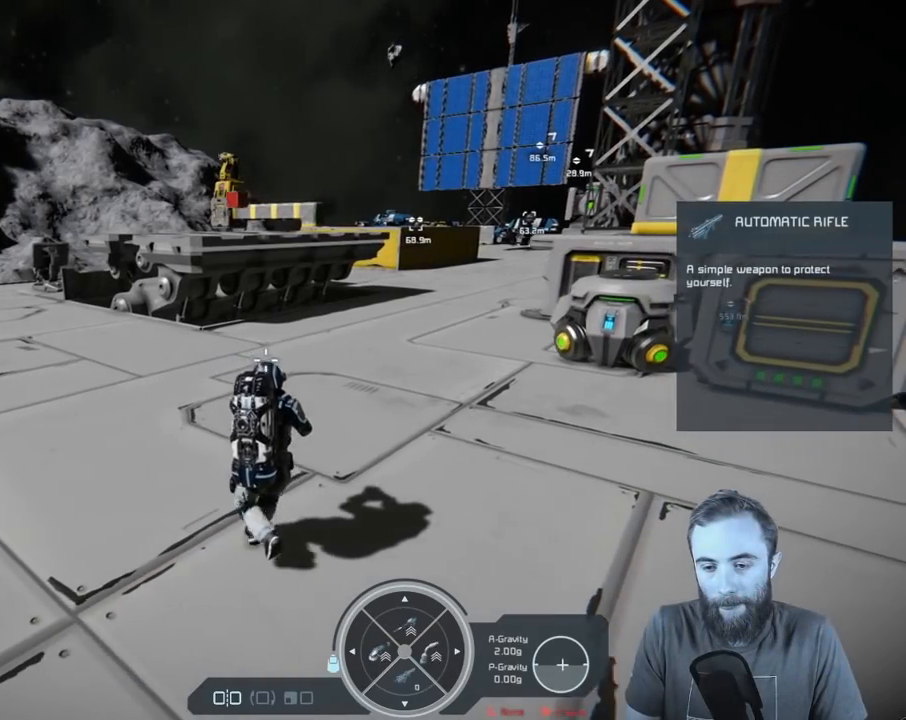
{"buttons": ["R1"], "left_stick": "center", "right_stick": "center", "events": [[100, "left_stick", "center"], [150, "R1", "down"]]}
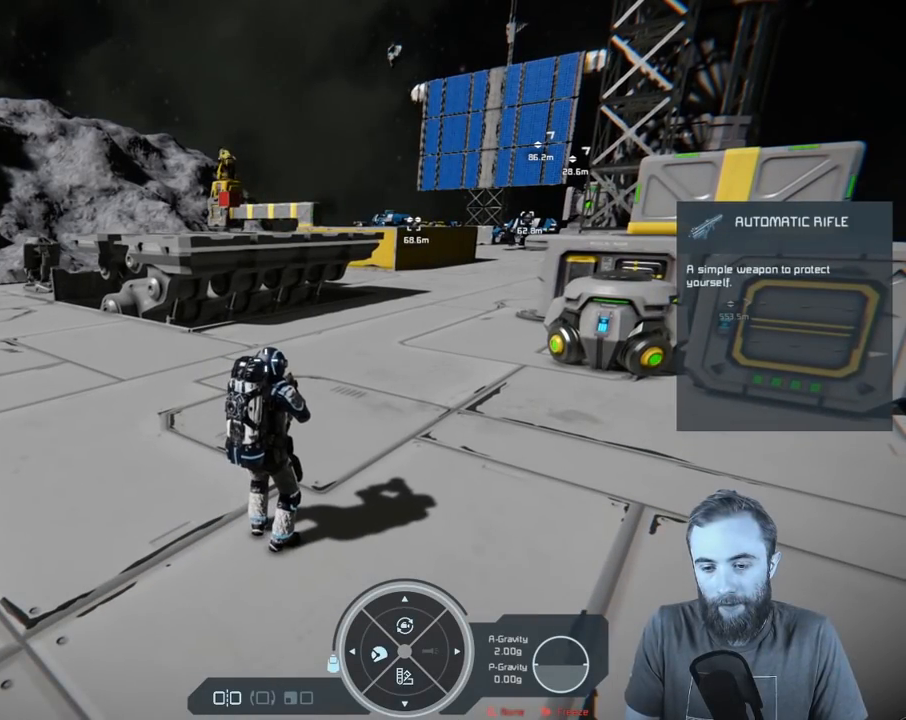
{"buttons": [], "left_stick": "center", "right_stick": "center", "events": [[183, "R1", "up"]]}
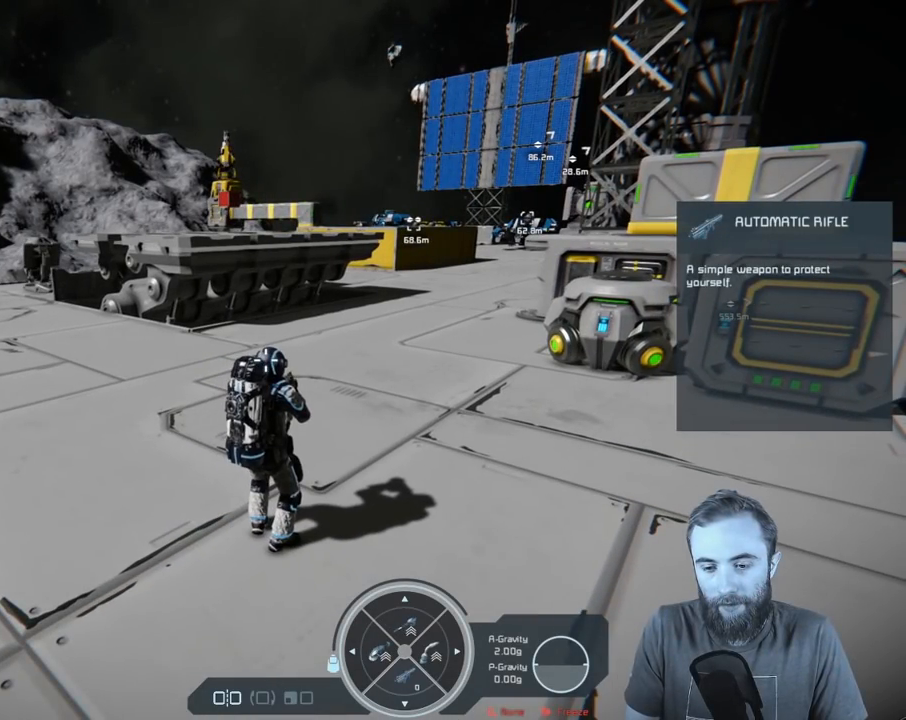
{"buttons": [], "left_stick": "up-left", "right_stick": "center", "events": [[33, "left_stick", "up"], [383, "left_stick", "up-left"]]}
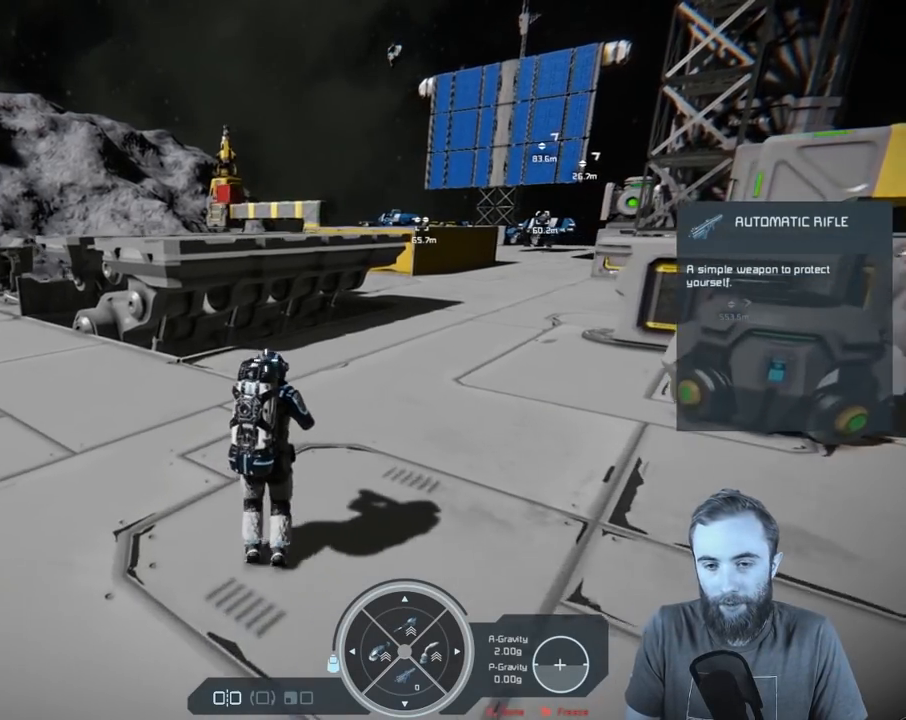
{"buttons": [], "left_stick": "left", "right_stick": "center", "events": [[17, "left_stick", "left"], [283, "right_stick", "left"], [383, "right_stick", "center"]]}
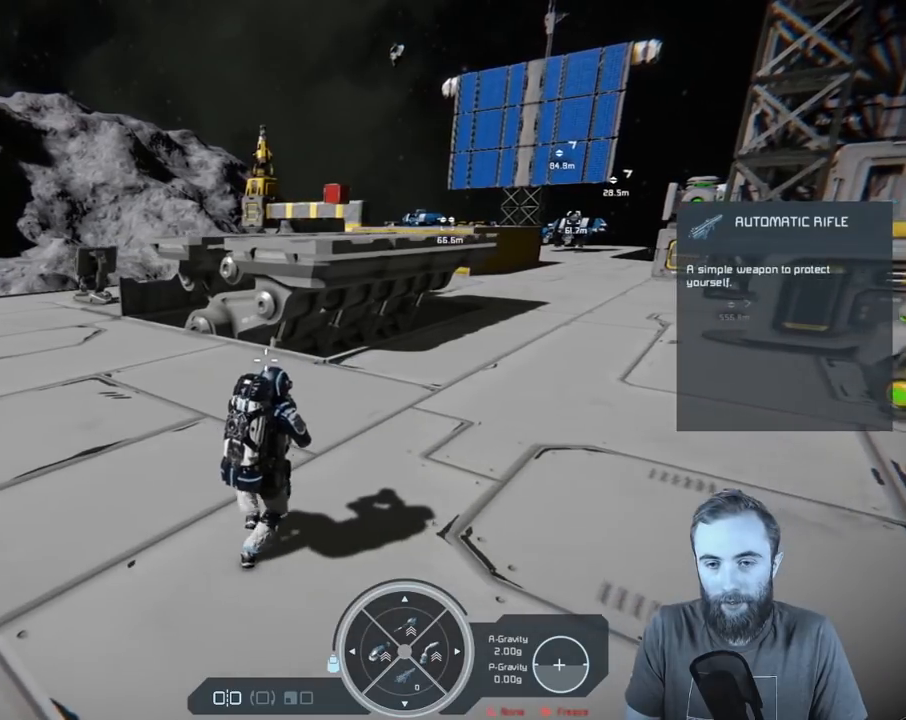
{"buttons": [], "left_stick": "center", "right_stick": "center", "events": [[200, "left_stick", "center"]]}
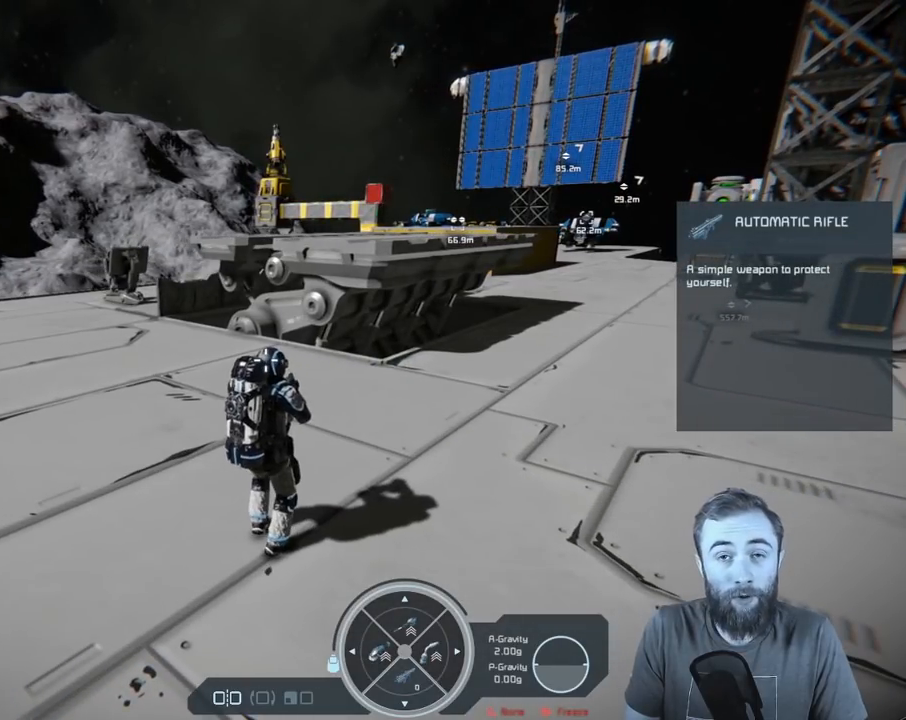
{"buttons": [], "left_stick": "center", "right_stick": "right", "events": [[383, "right_stick", "right"]]}
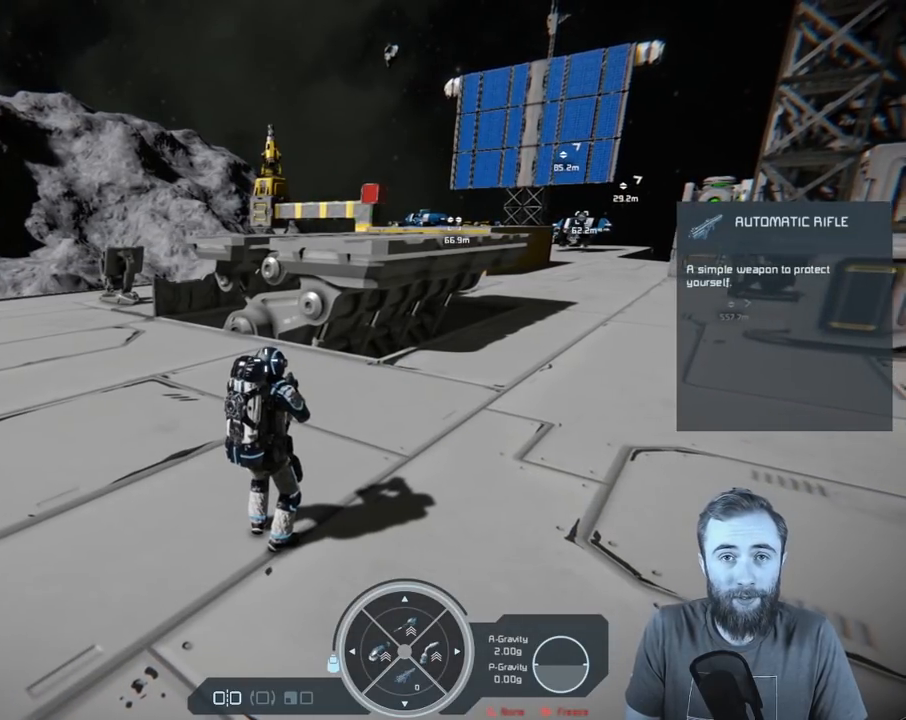
{"buttons": [], "left_stick": "center", "right_stick": "right", "events": []}
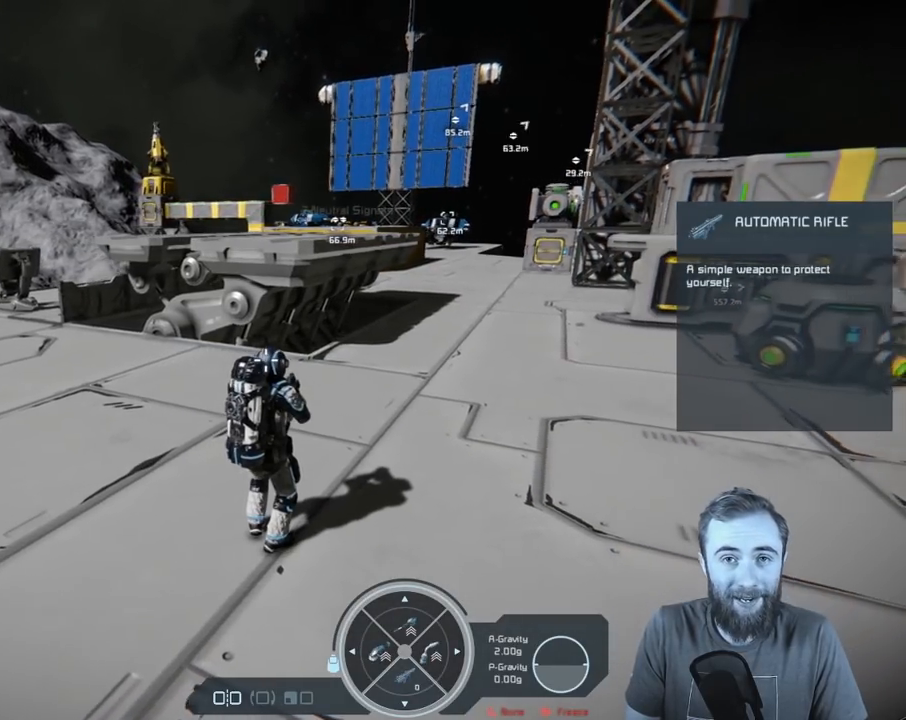
{"buttons": [], "left_stick": "right", "right_stick": "center", "events": [[50, "right_stick", "center"], [267, "left_stick", "right"]]}
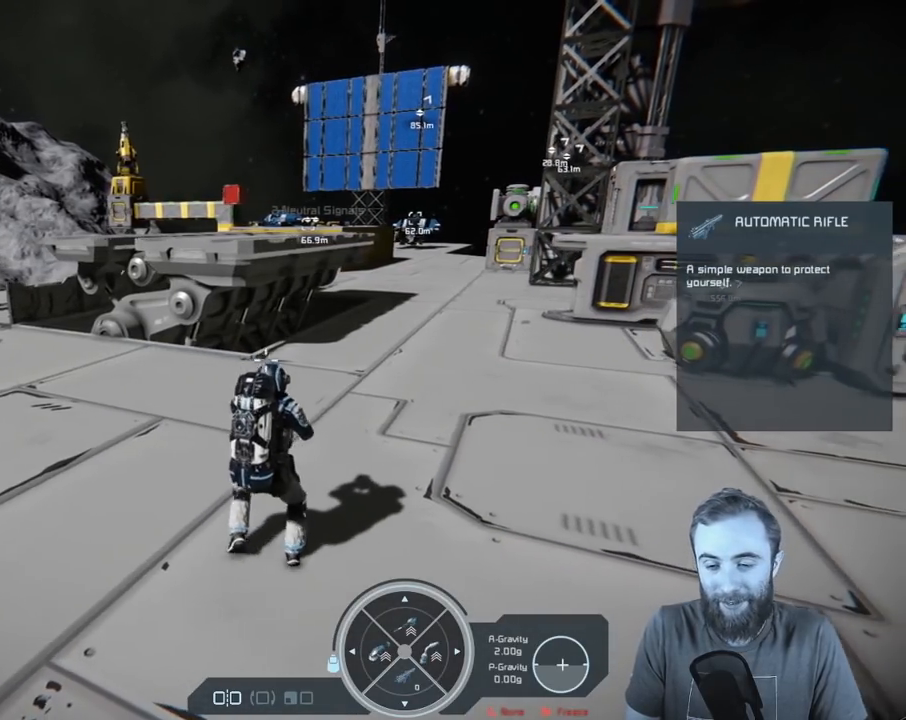
{"buttons": [], "left_stick": "center", "right_stick": "center", "events": [[33, "left_stick", "center"]]}
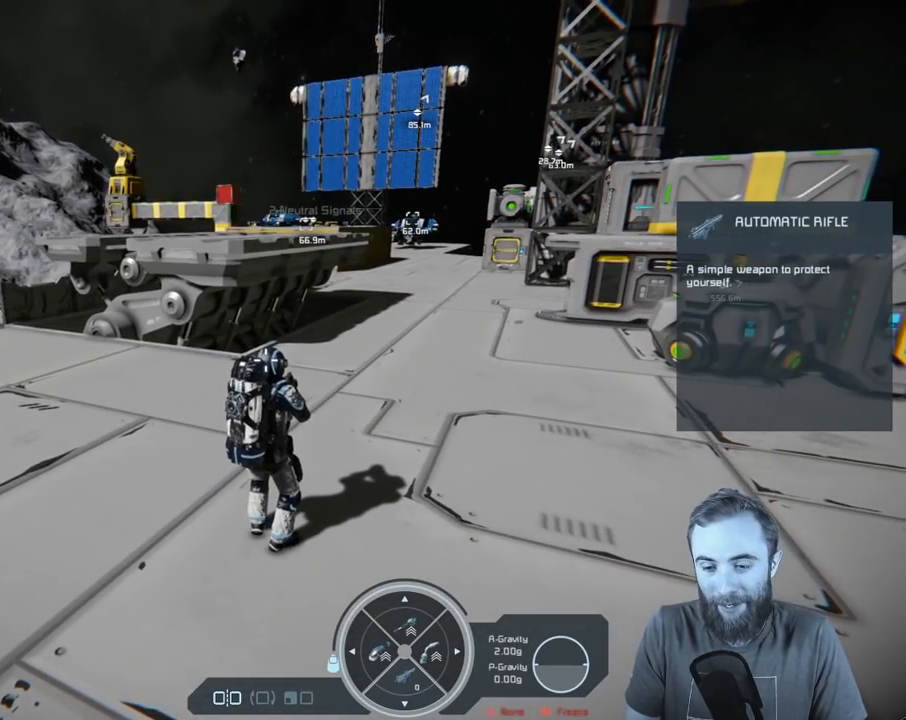
{"buttons": ["R1"], "left_stick": "center", "right_stick": "center", "events": [[167, "R1", "down"]]}
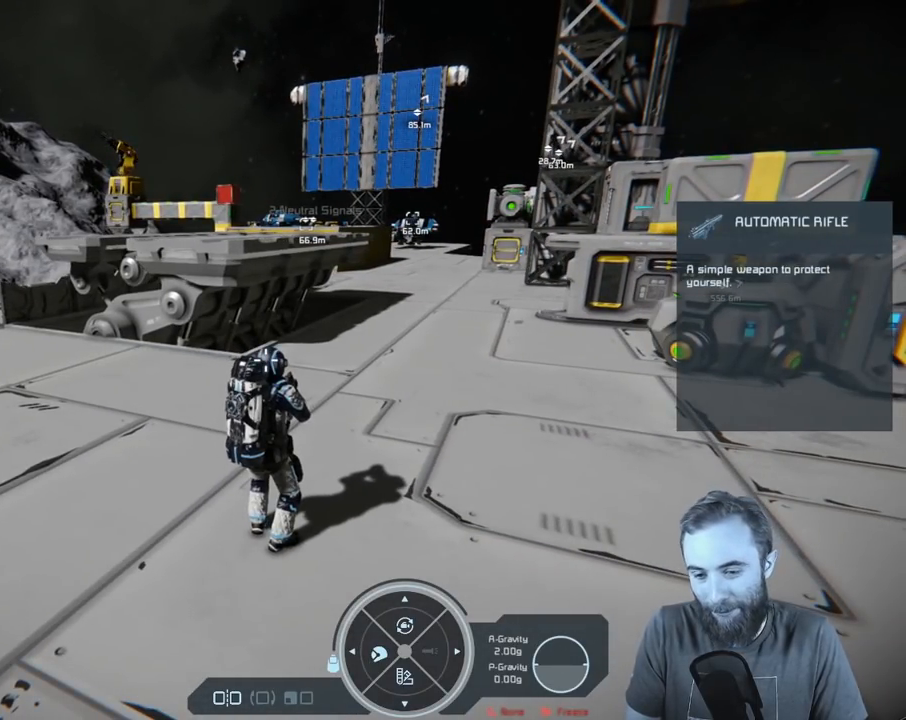
{"buttons": ["R1"], "left_stick": "center", "right_stick": "center", "events": []}
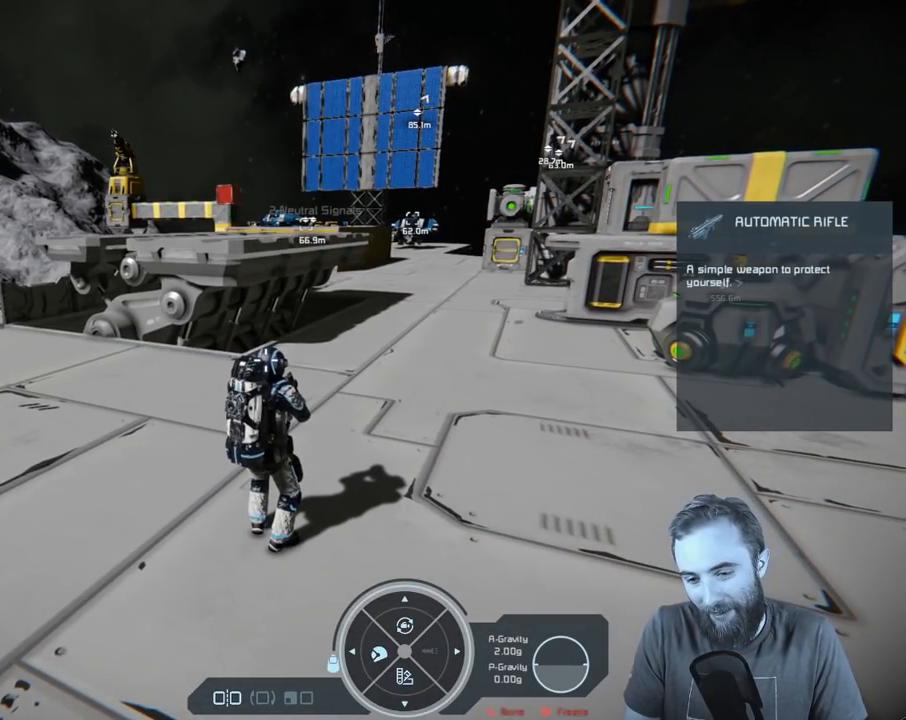
{"buttons": ["R1"], "left_stick": "center", "right_stick": "center", "events": []}
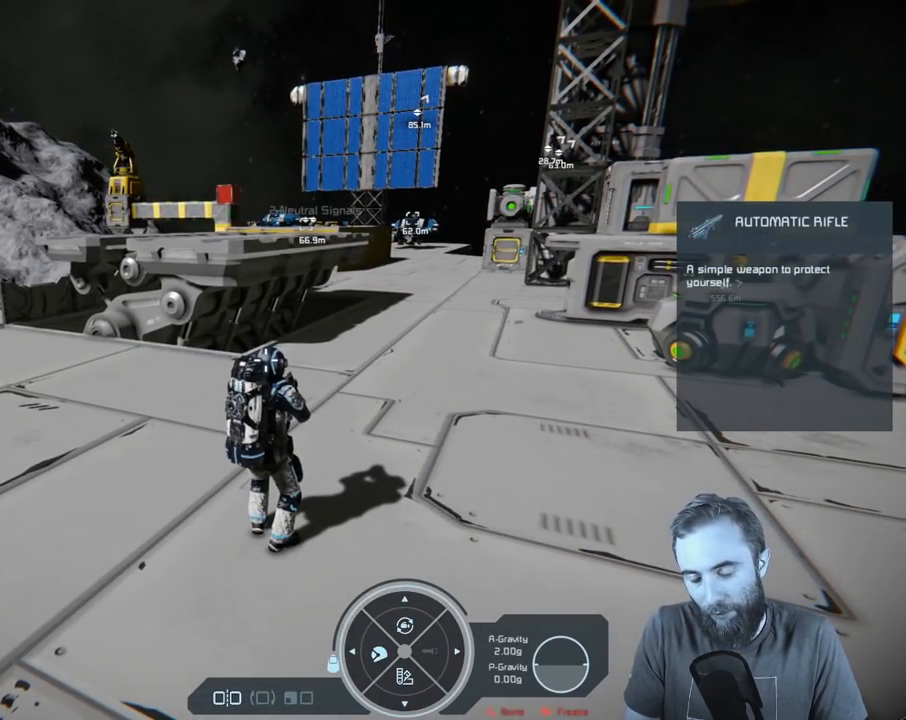
{"buttons": ["R1"], "left_stick": "center", "right_stick": "center", "events": []}
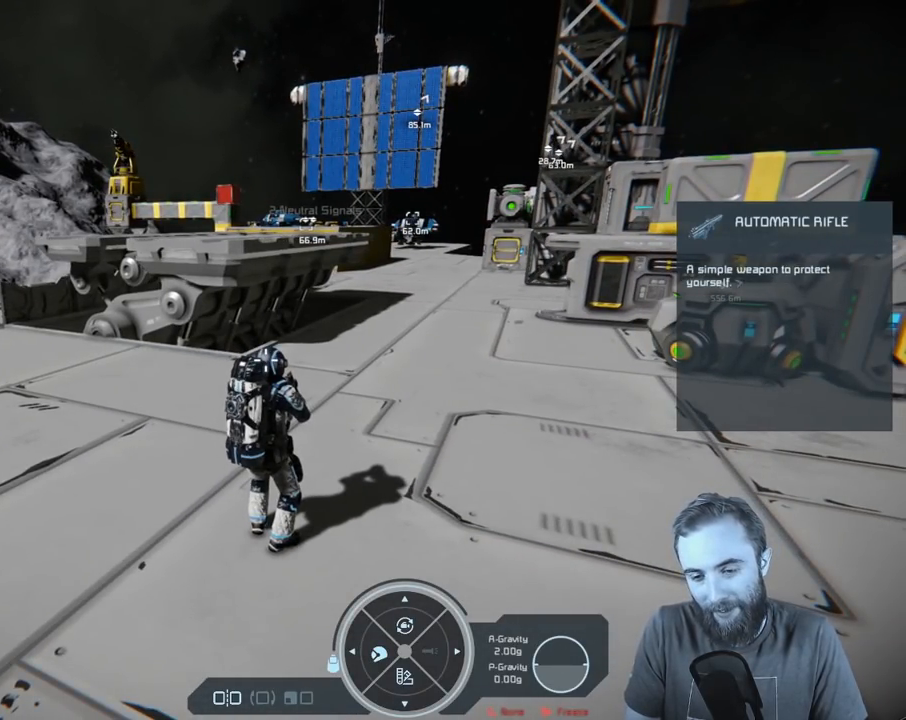
{"buttons": ["R1"], "left_stick": "right", "right_stick": "center", "events": [[283, "left_stick", "right"]]}
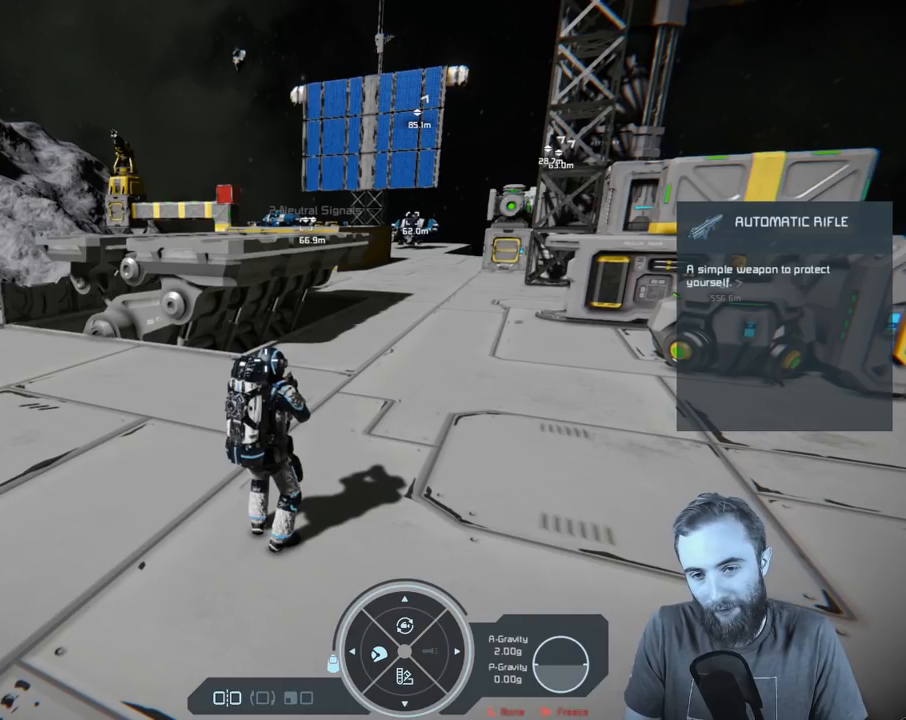
{"buttons": ["R1"], "left_stick": "center", "right_stick": "center", "events": [[250, "left_stick", "center"]]}
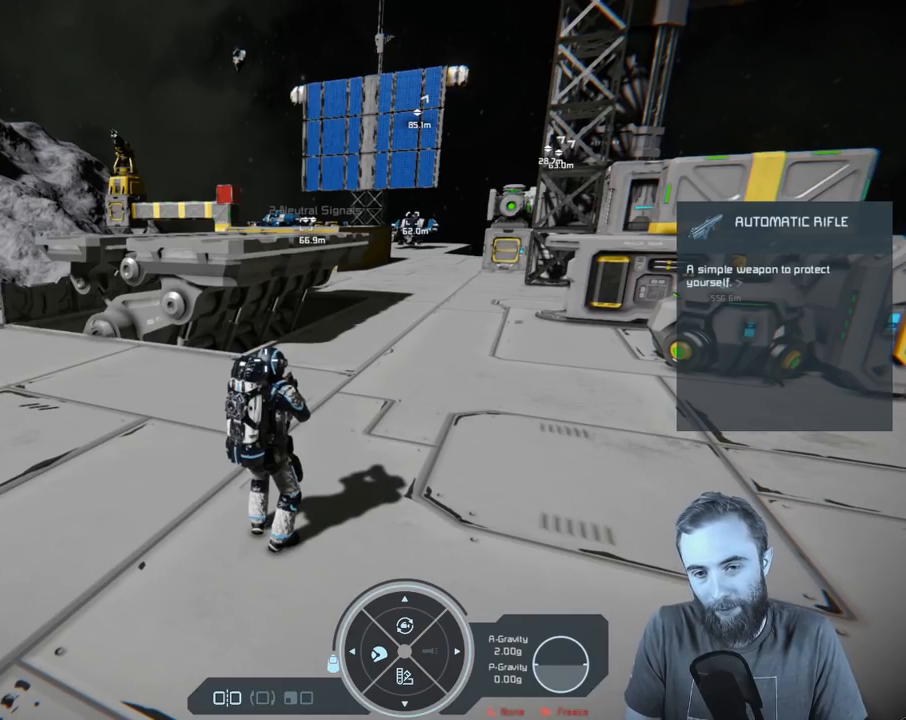
{"buttons": ["R1"], "left_stick": "center", "right_stick": "center", "events": []}
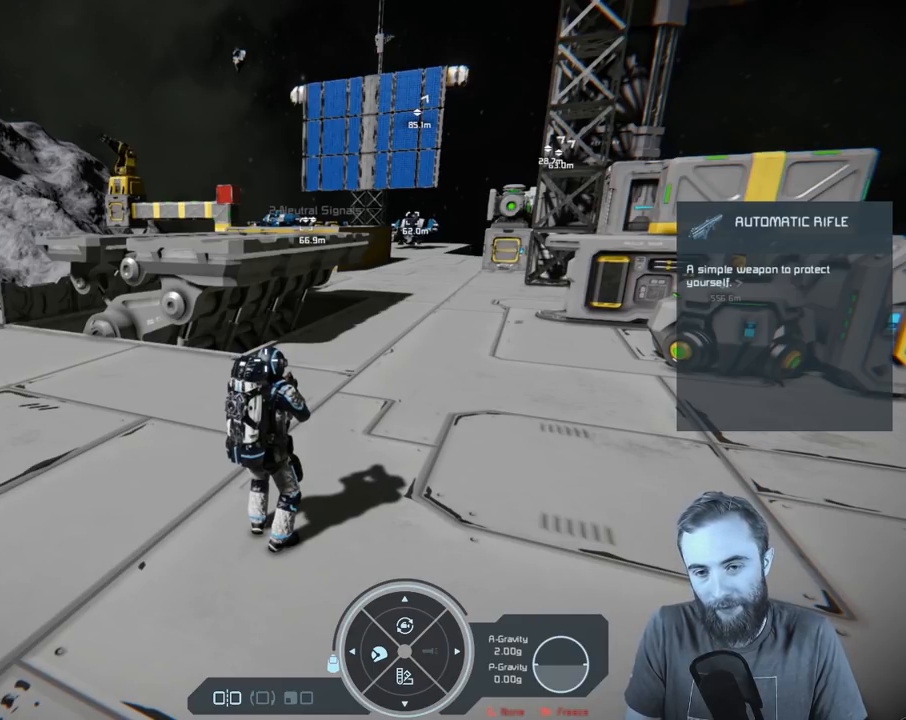
{"buttons": ["R1"], "left_stick": "center", "right_stick": "center", "events": [[283, "DPAD_UP", "down"], [383, "DPAD_UP", "up"]]}
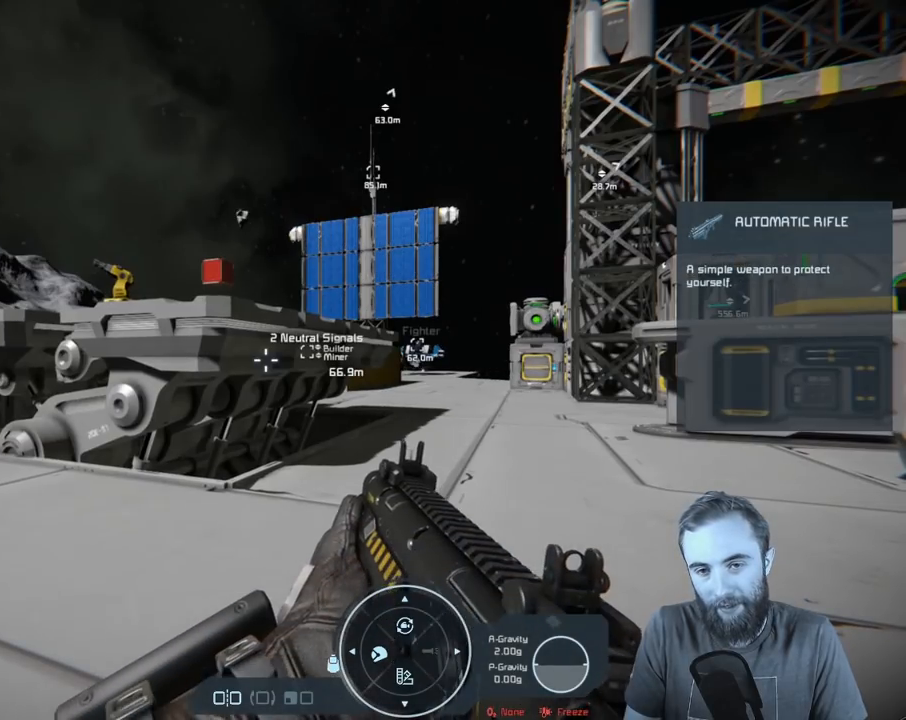
{"buttons": ["R1"], "left_stick": "center", "right_stick": "center", "events": []}
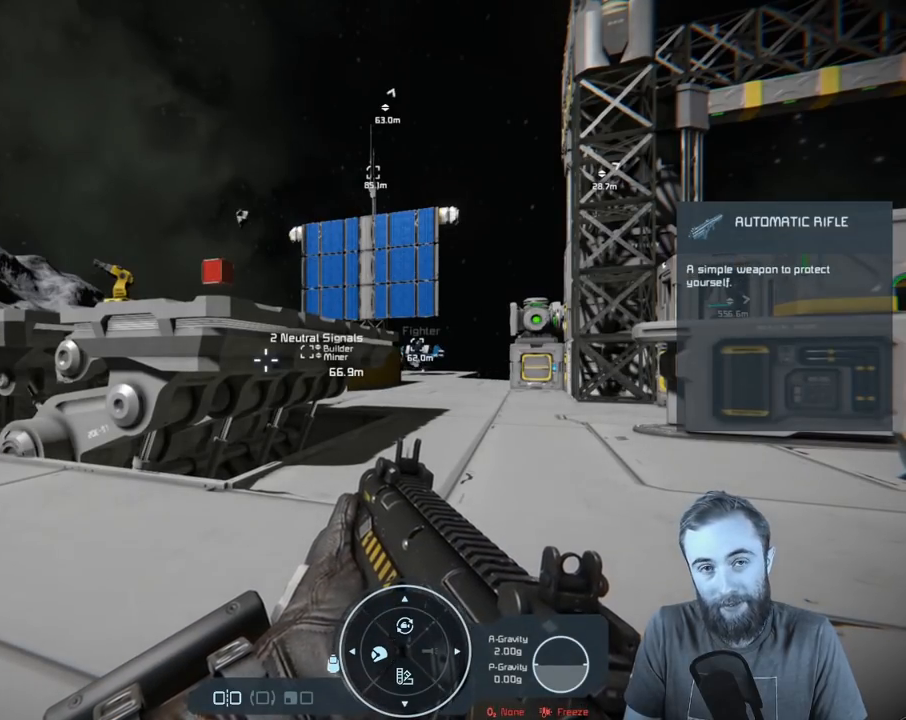
{"buttons": ["R1"], "left_stick": "center", "right_stick": "center", "events": []}
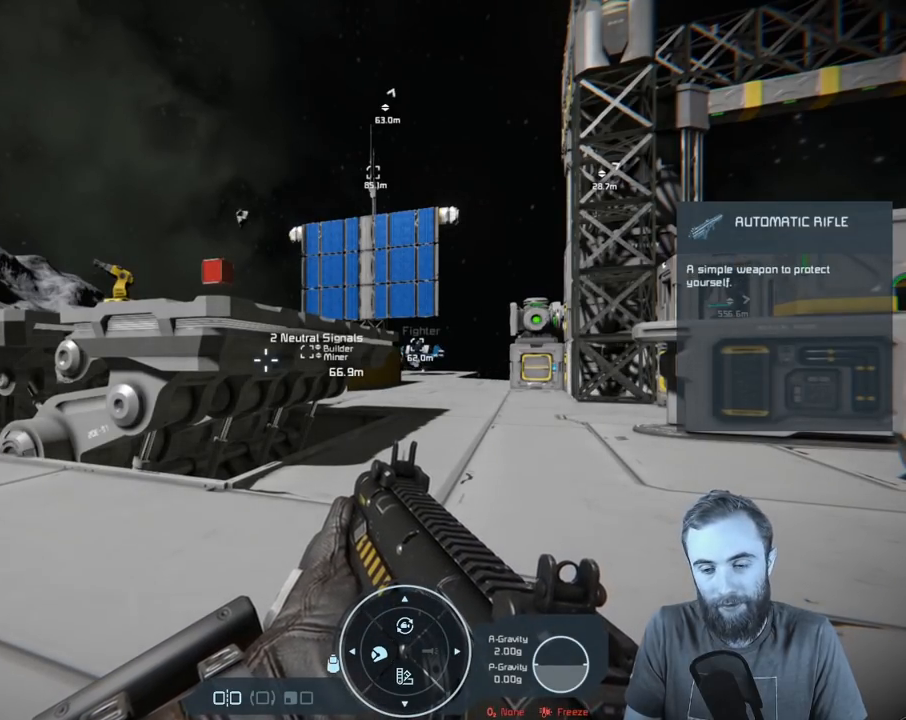
{"buttons": ["R1", "DPAD_UP"], "left_stick": "center", "right_stick": "center", "events": [[467, "DPAD_UP", "down"]]}
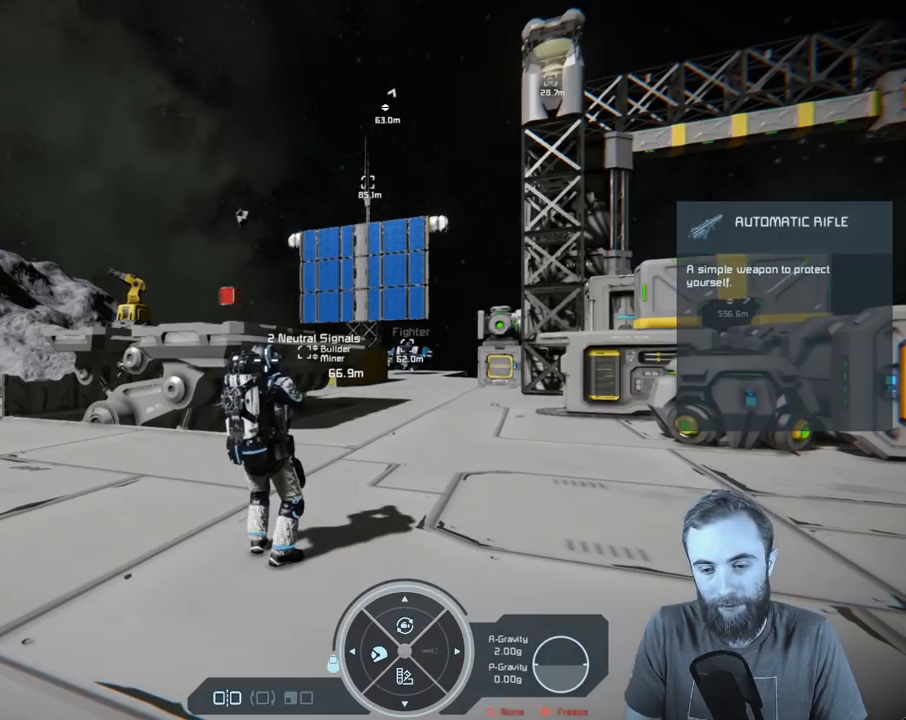
{"buttons": ["R1"], "left_stick": "center", "right_stick": "center", "events": [[83, "DPAD_UP", "up"]]}
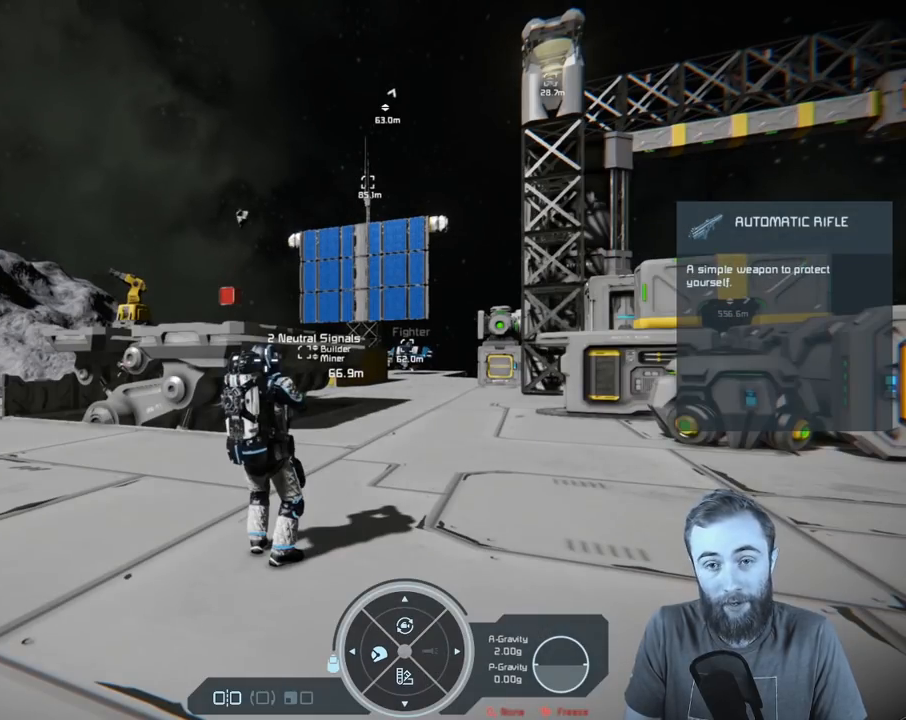
{"buttons": ["R1"], "left_stick": "center", "right_stick": "center", "events": []}
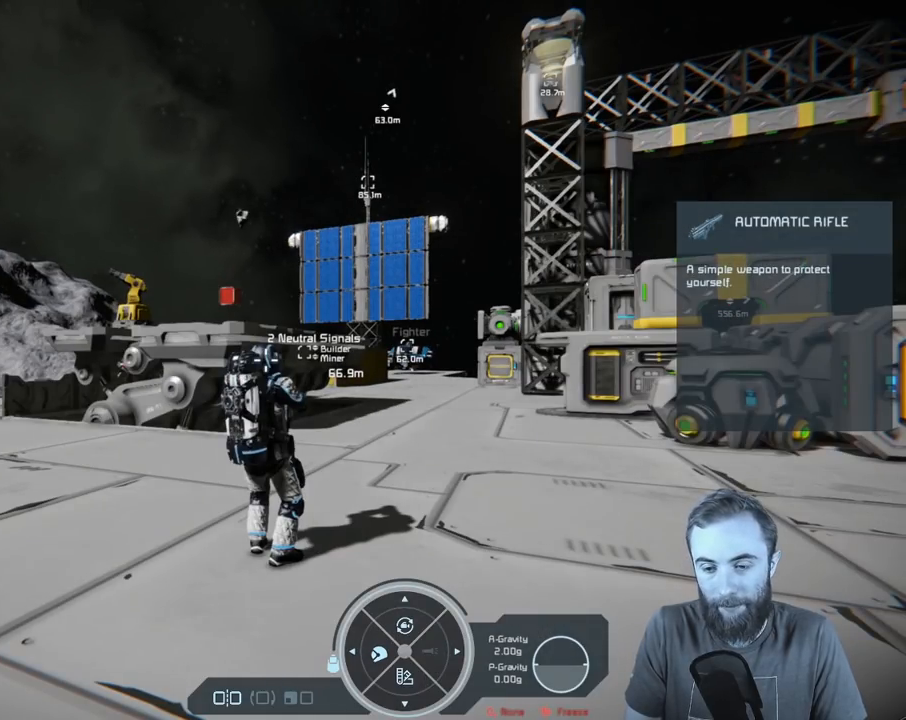
{"buttons": ["R1", "DPAD_UP"], "left_stick": "center", "right_stick": "center", "events": [[433, "DPAD_UP", "down"]]}
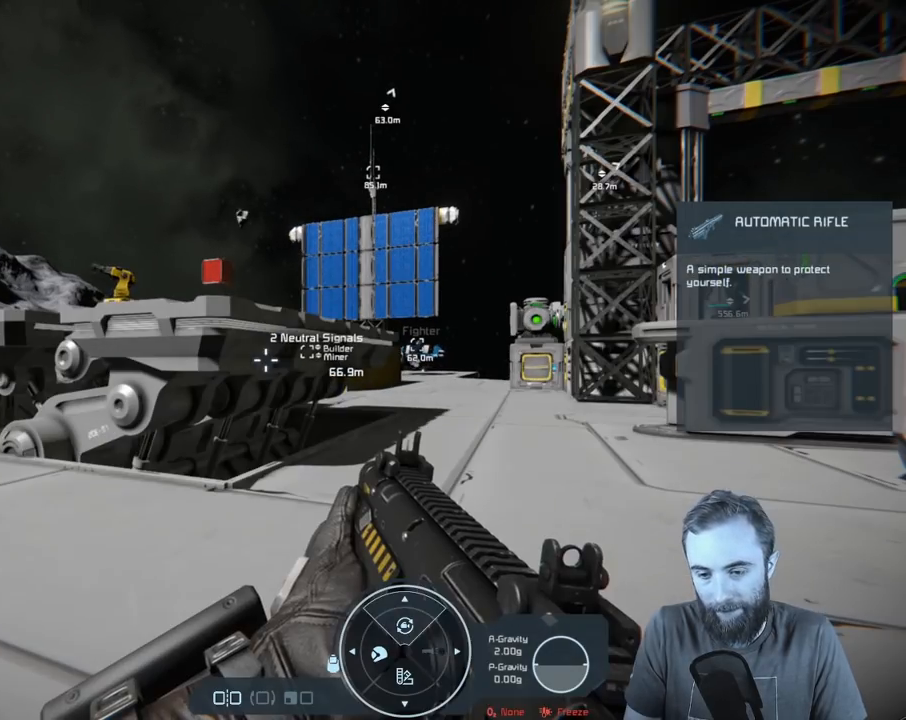
{"buttons": ["R1"], "left_stick": "center", "right_stick": "center", "events": [[50, "DPAD_UP", "up"], [300, "DPAD_UP", "down"], [450, "DPAD_UP", "up"]]}
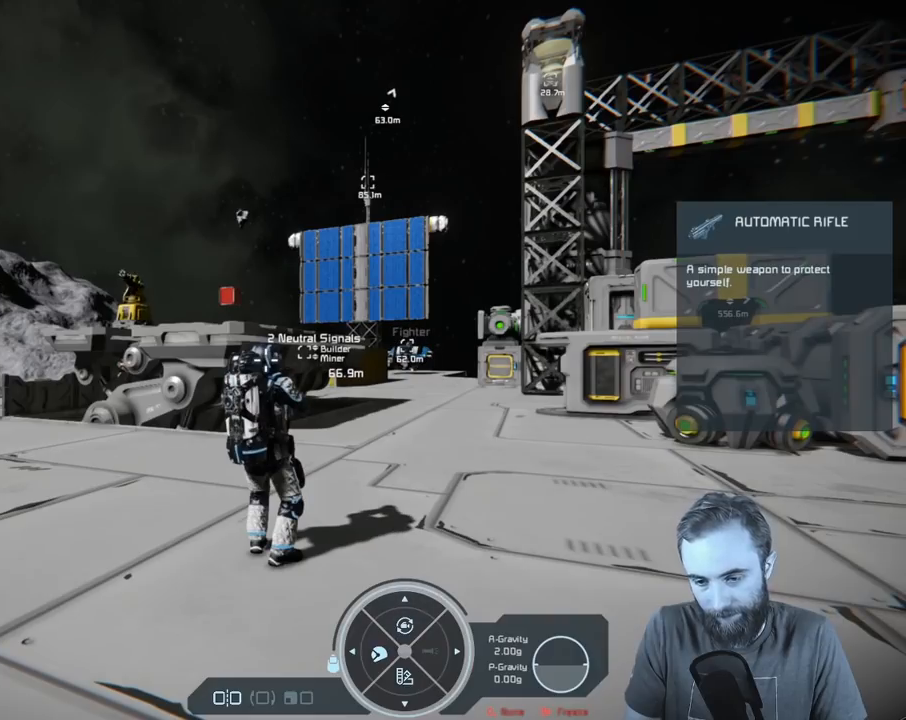
{"buttons": ["R1"], "left_stick": "center", "right_stick": "center", "events": [[233, "R1", "up"], [500, "R1", "down"]]}